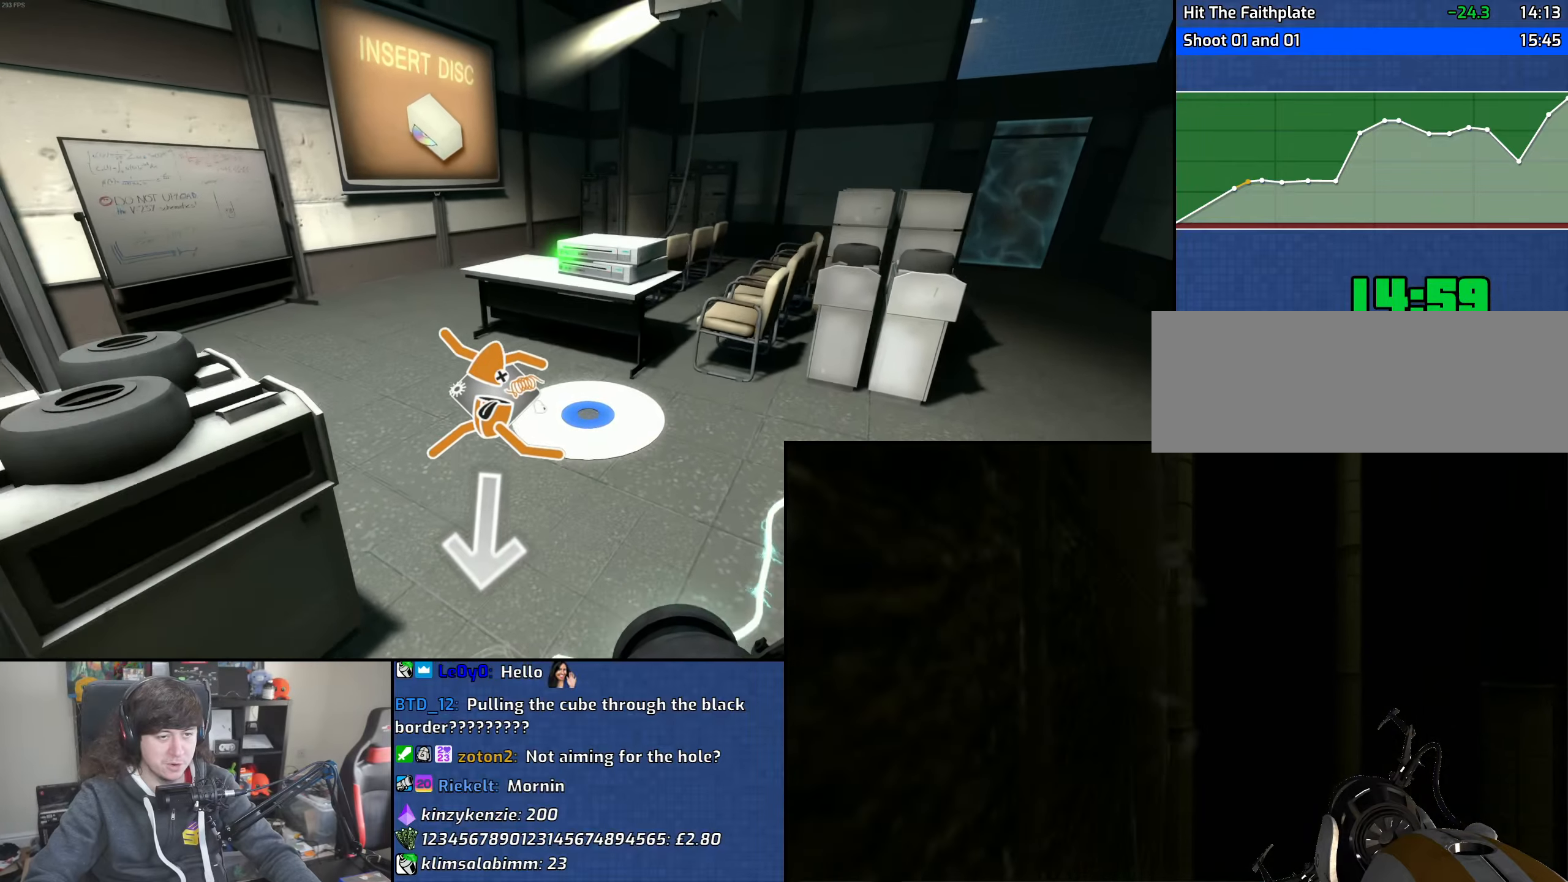
Gameplay with keyboard and mouse; each line is a JSON object with the keys and mouse buttons held at the frame after it. "events" lists presses ("down") and releases ("up") of "1", "2", "3", "4", "5", "6", "8", "a", "alt", "b", "c", "ctrl", "d", "down", "e", "escape", "f", "f1", "f2", "f3", "g", "h", "left", "n", "num2", "q", "r", "right", "s", "shift", "space", "t", "tab", "up", "v", "w", "x", "y", "z", "mouse_left", "mouse_wheel" and "mouse_right" between this image and that frame as [ms after this image, input, new state], when the widget could be followed in between. "mouse_left", "mouse_wheel", "mouse_right" = the "left", "wheel", "right" buttons of the "mouse" list. No other keys are recorded. "wheel" means that the mouse wheel is clicked or scrolled. Mouse movement is not recorded.
{"keys": [], "mouse": [], "events": [[133, "w", "up"]]}
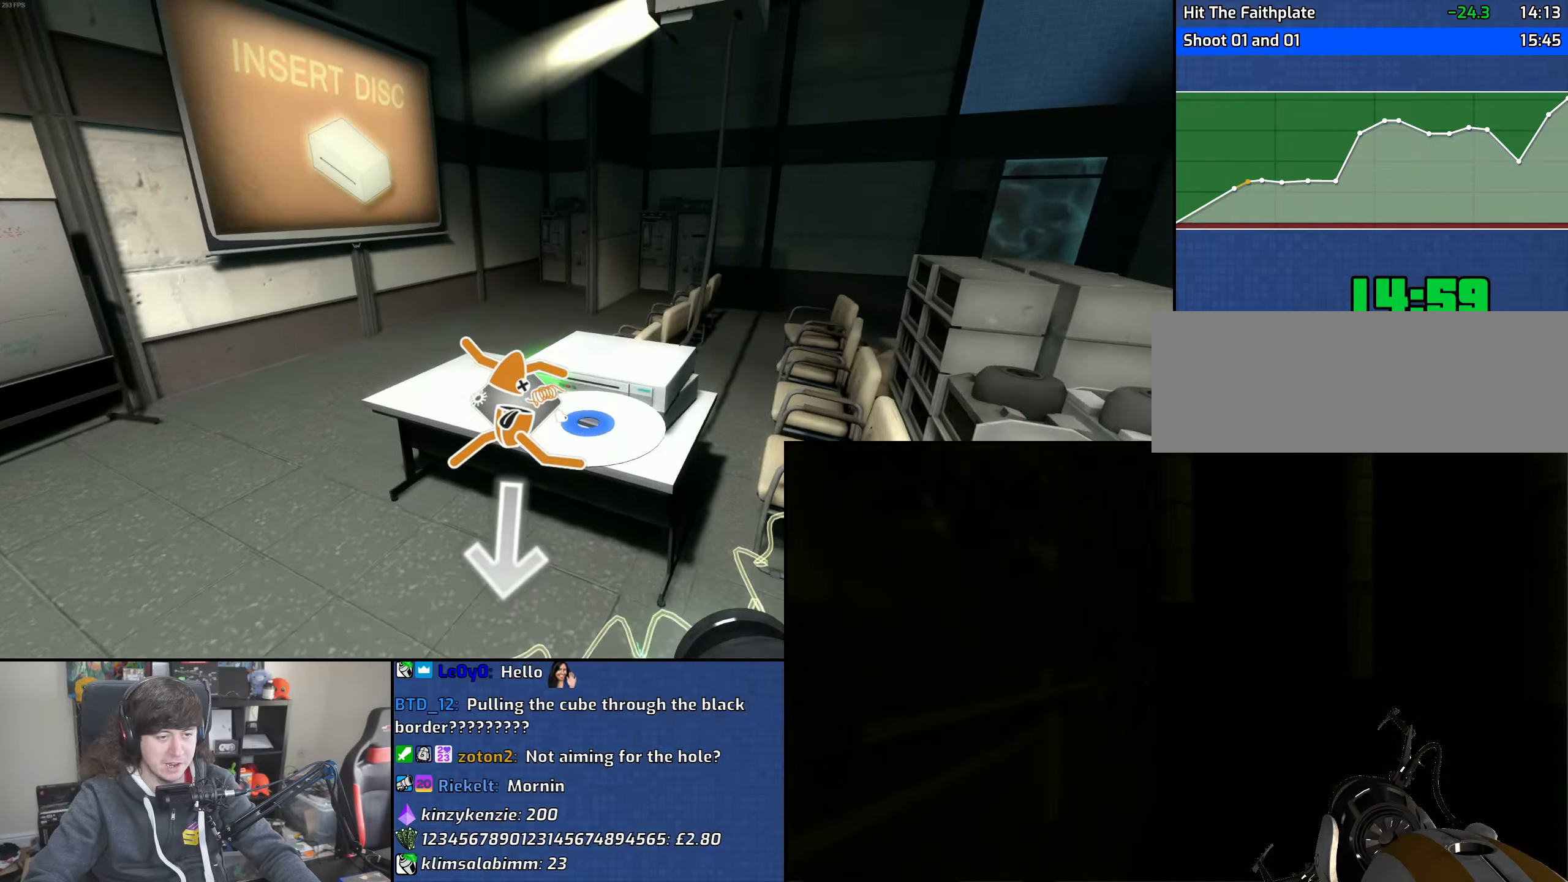
{"keys": ["w"], "mouse": ["wheel"], "events": [[383, "w", "down"], [483, "mouse_wheel", "down"]]}
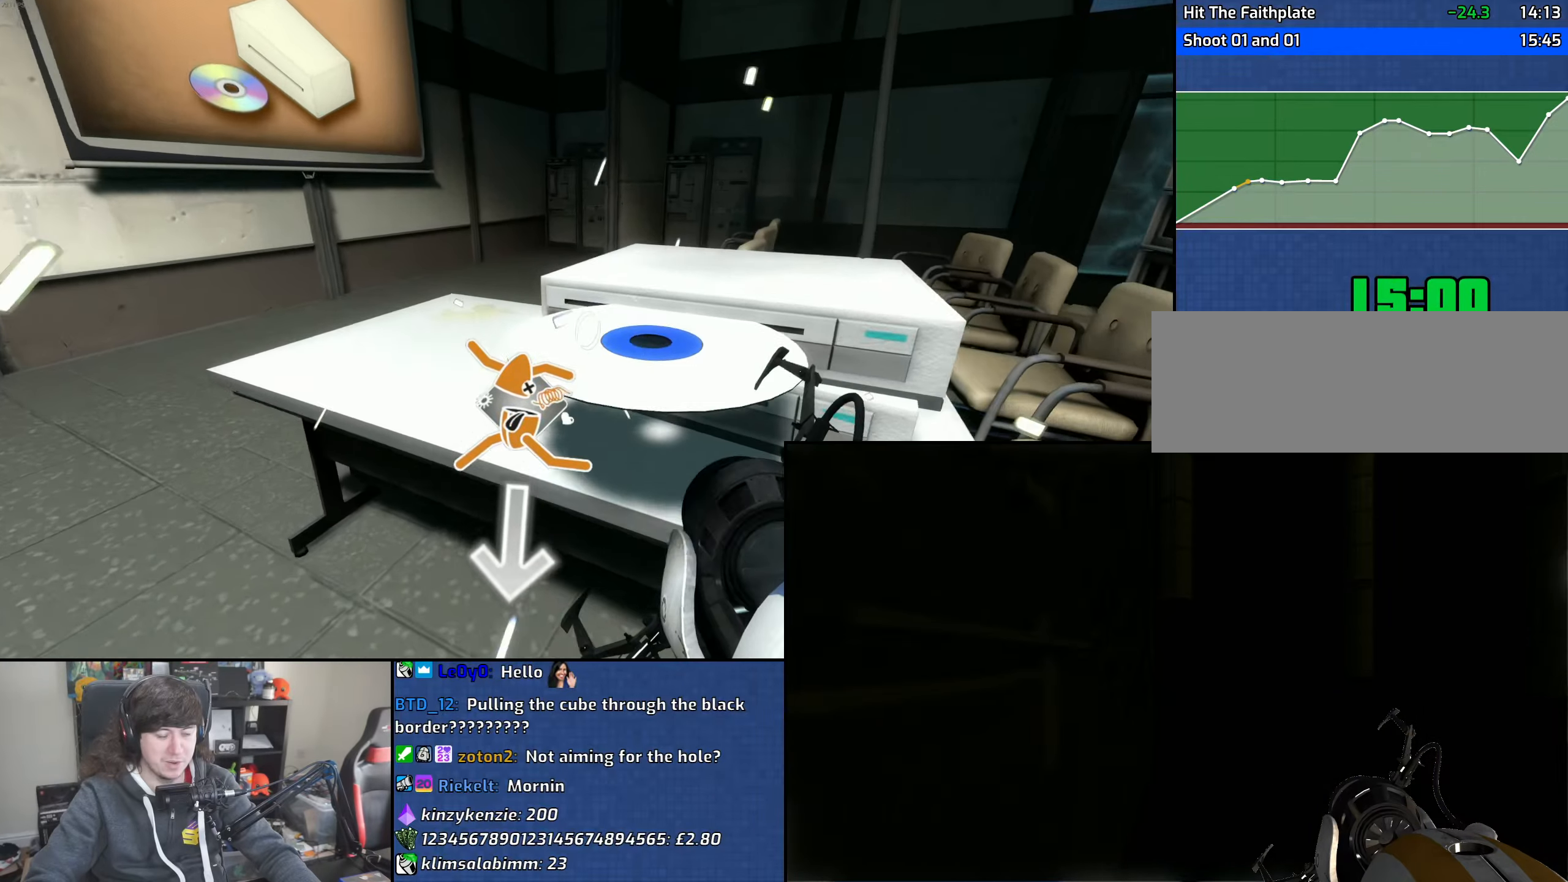
{"keys": ["a"], "mouse": [], "events": [[66, "a", "down"], [183, "mouse_wheel", "up"], [300, "a", "up"], [433, "a", "down"], [483, "w", "up"]]}
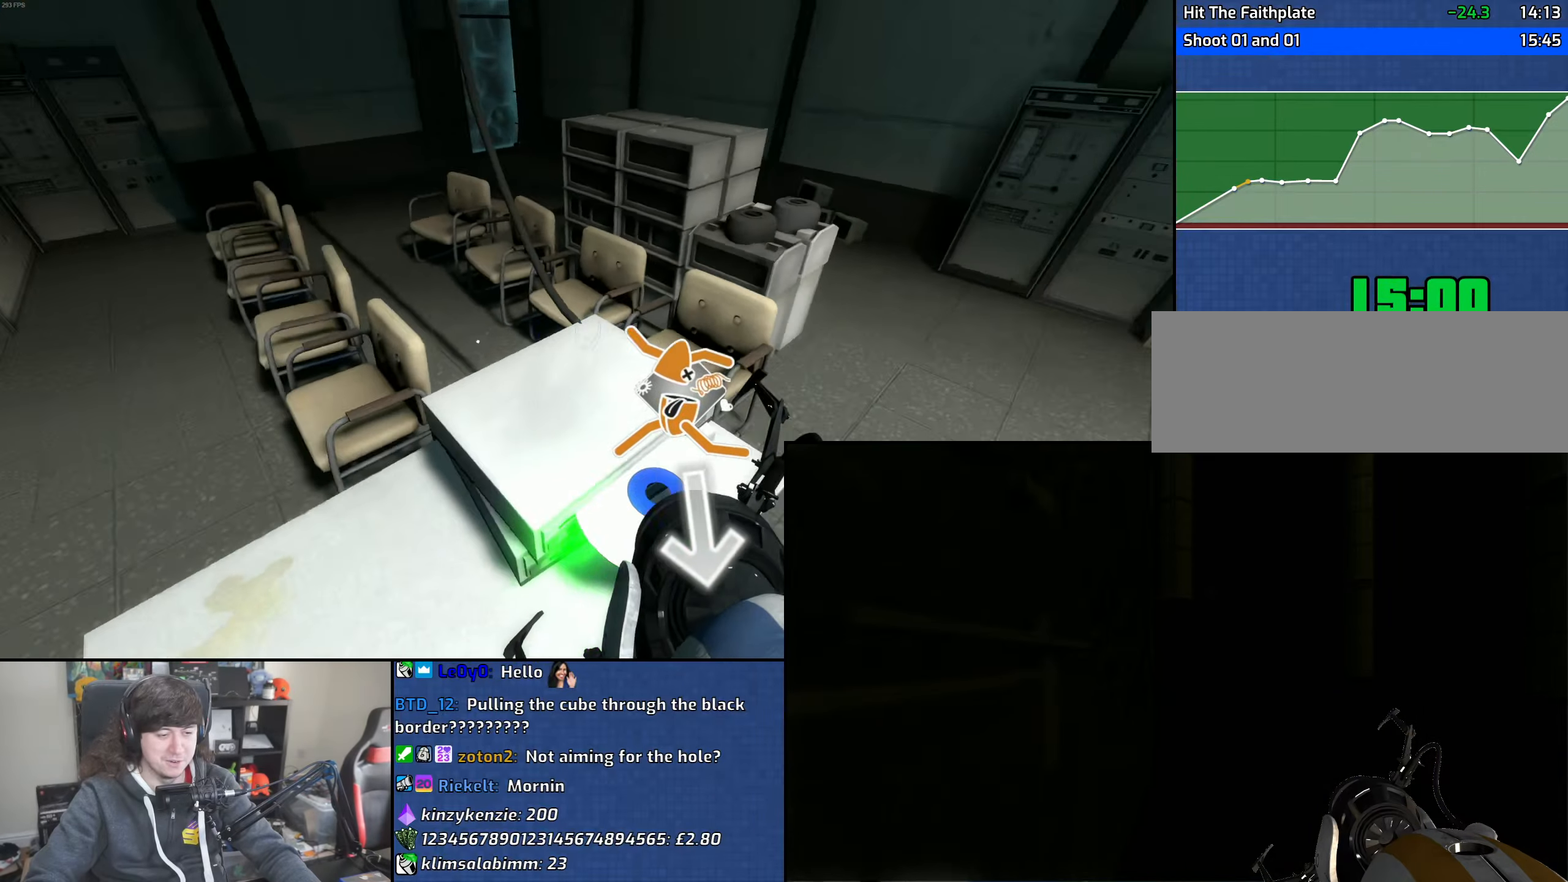
{"keys": ["w"], "mouse": [], "events": [[16, "a", "up"], [250, "a", "down"], [300, "a", "up"], [300, "w", "down"]]}
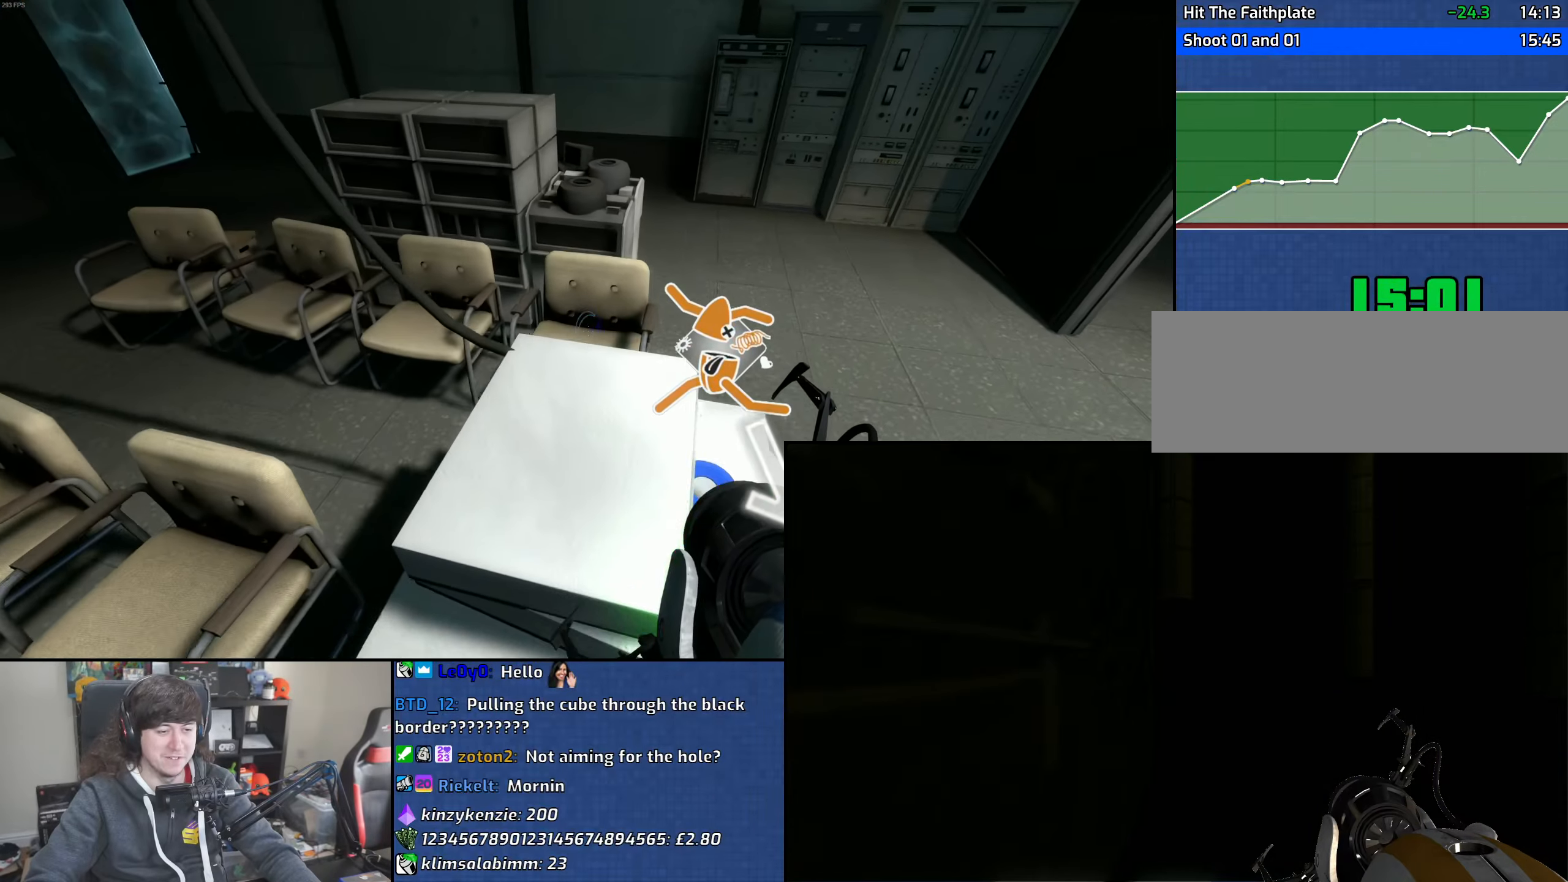
{"keys": ["a"], "mouse": [], "events": [[133, "a", "down"], [133, "mouse_wheel", "down"], [216, "w", "up"], [366, "mouse_wheel", "up"]]}
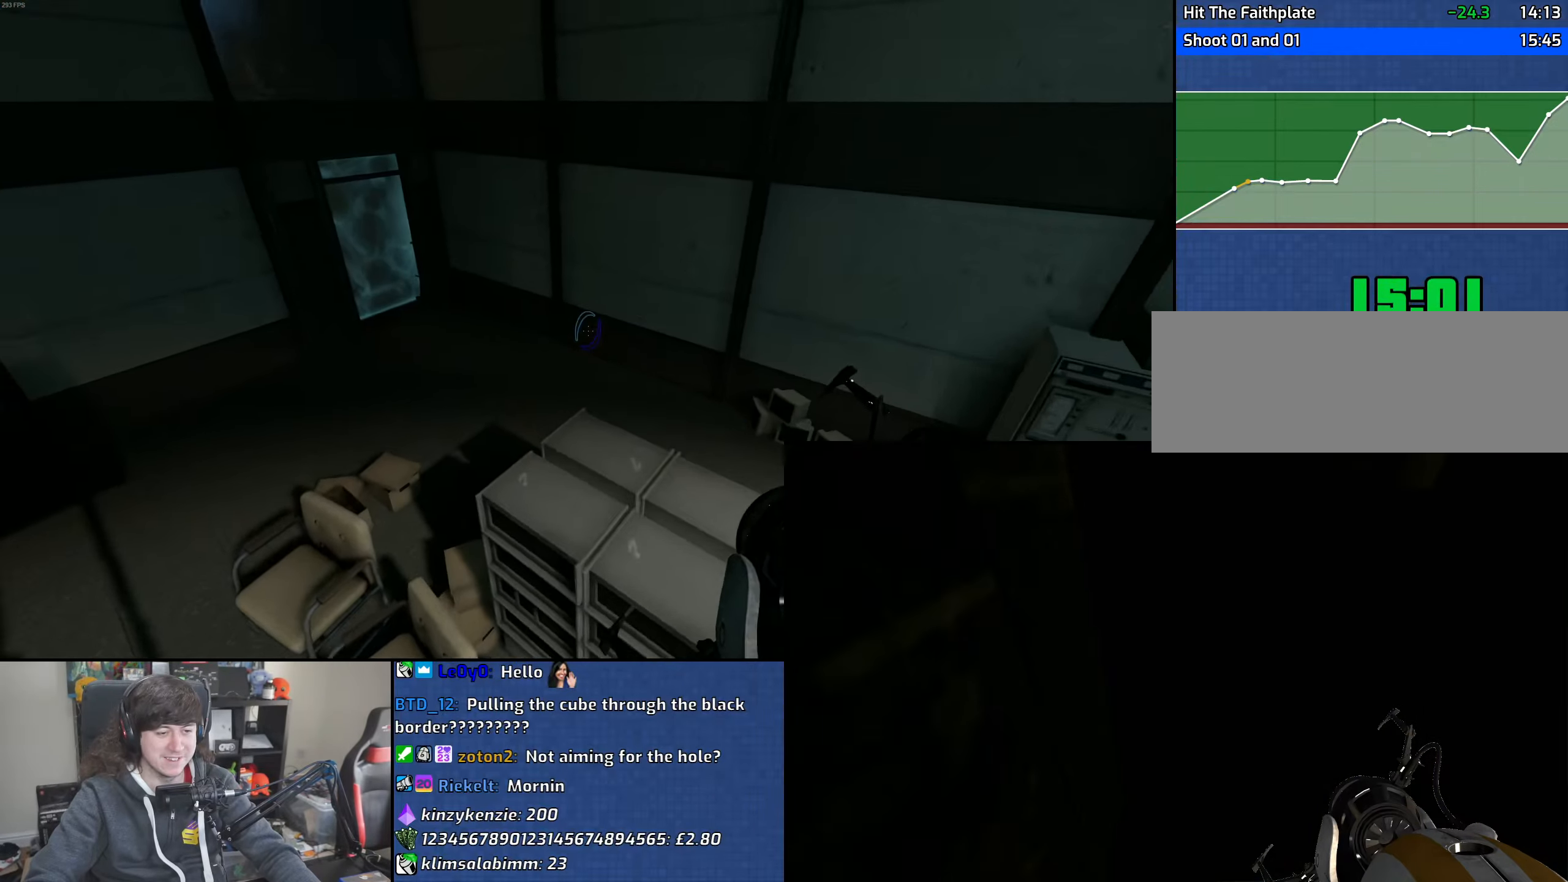
{"keys": ["d"], "mouse": ["wheel"], "events": [[50, "a", "up"], [50, "d", "down"], [366, "mouse_wheel", "down"]]}
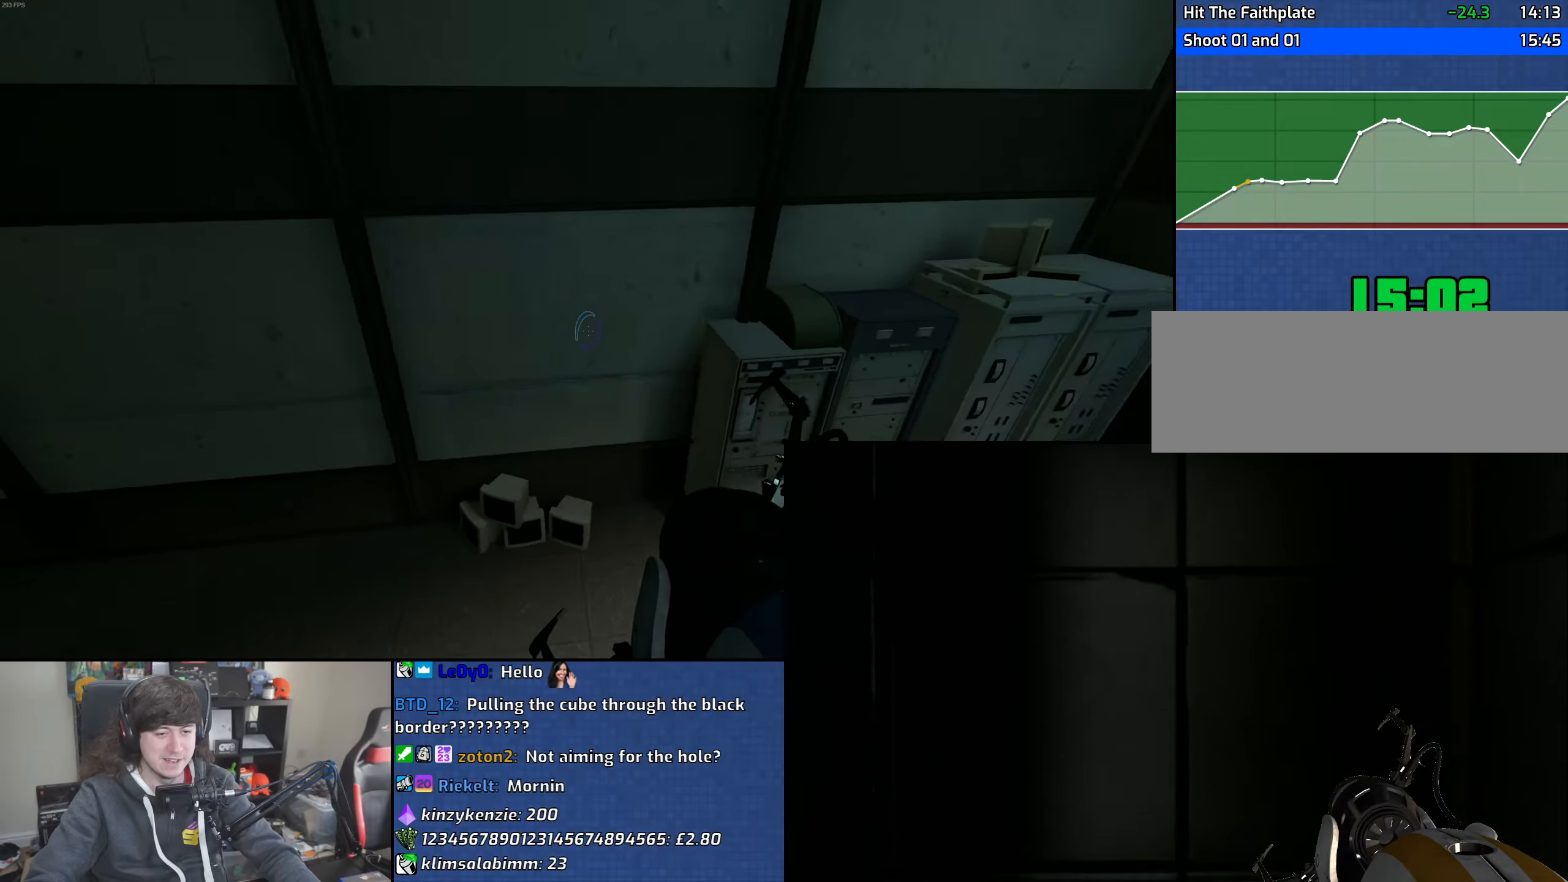
{"keys": ["w"], "mouse": [], "events": [[150, "mouse_wheel", "up"], [200, "a", "down"], [216, "d", "up"], [416, "w", "down"], [450, "a", "up"]]}
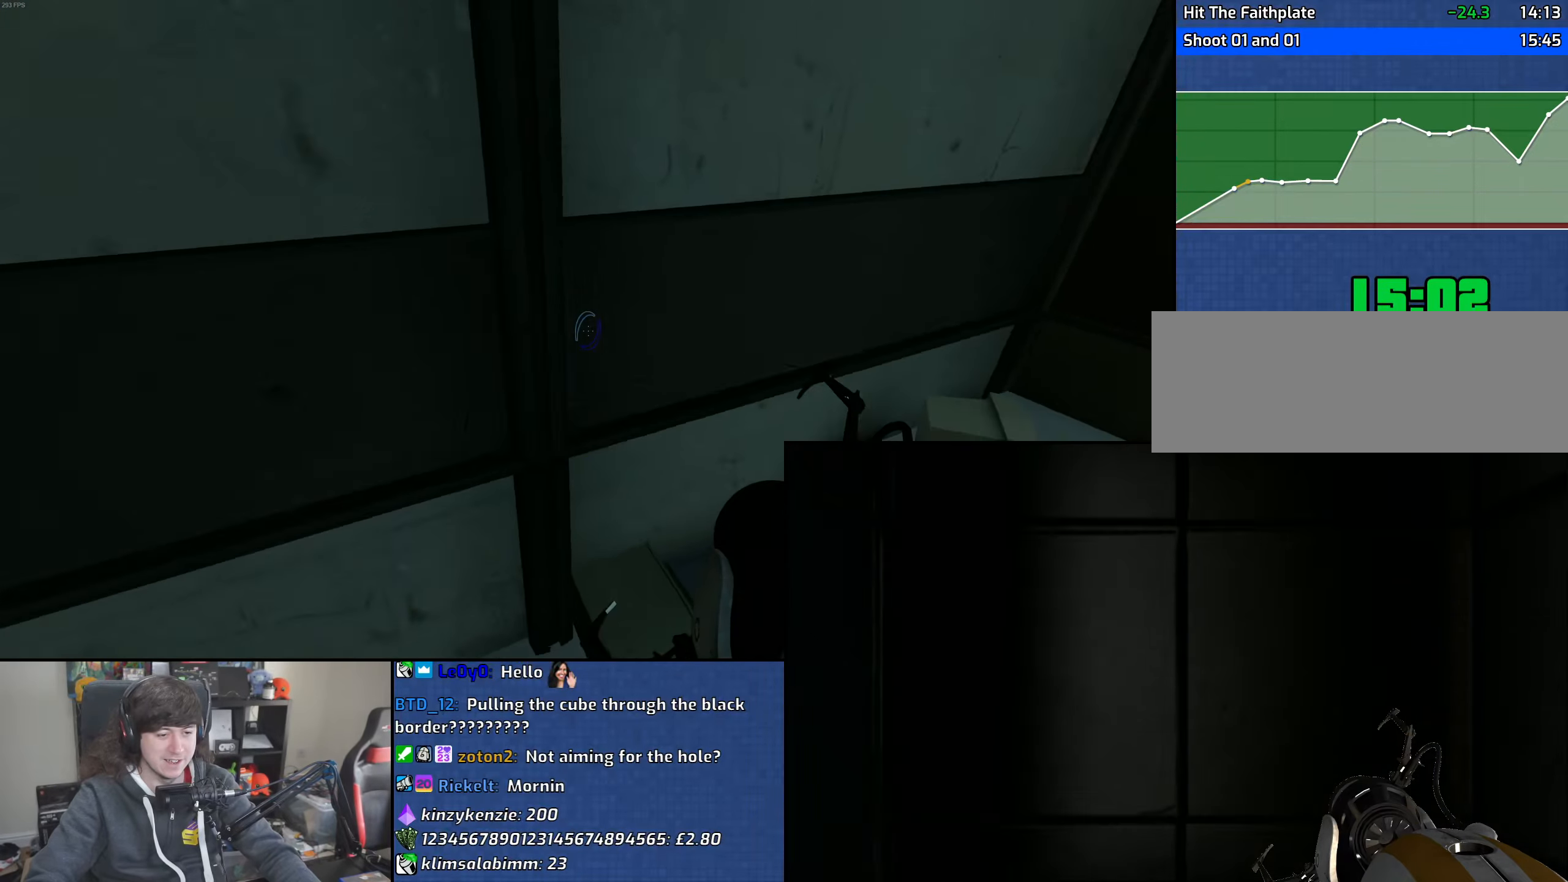
{"keys": ["d", "w"], "mouse": [], "events": [[33, "d", "down"], [166, "d", "up"], [450, "d", "down"]]}
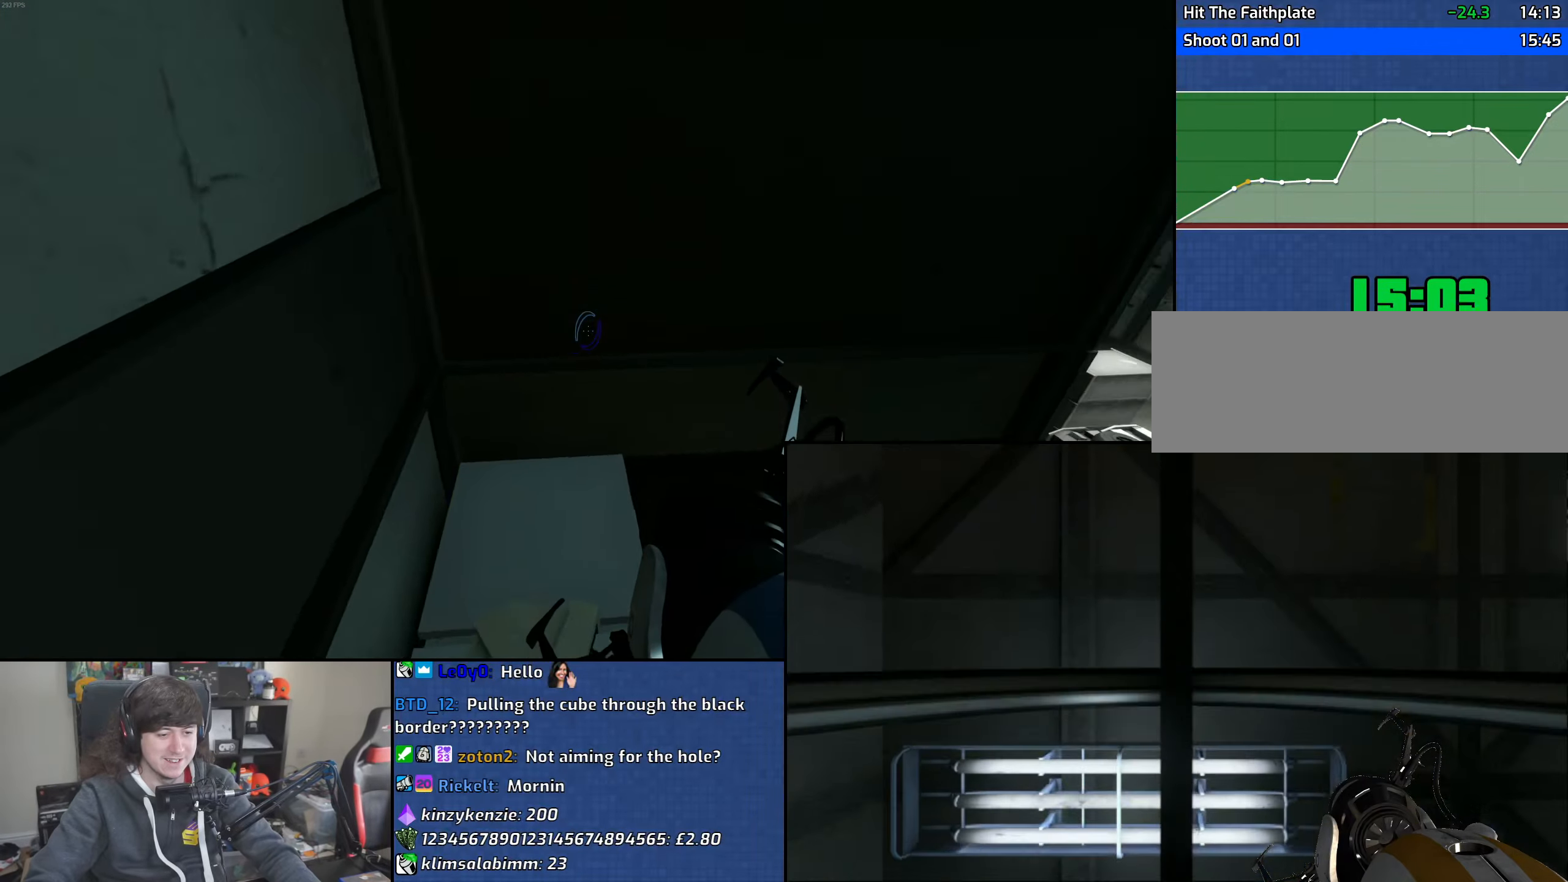
{"keys": ["a"], "mouse": [], "events": [[66, "mouse_wheel", "down"], [83, "w", "up"], [366, "mouse_wheel", "up"], [466, "a", "down"], [466, "d", "up"]]}
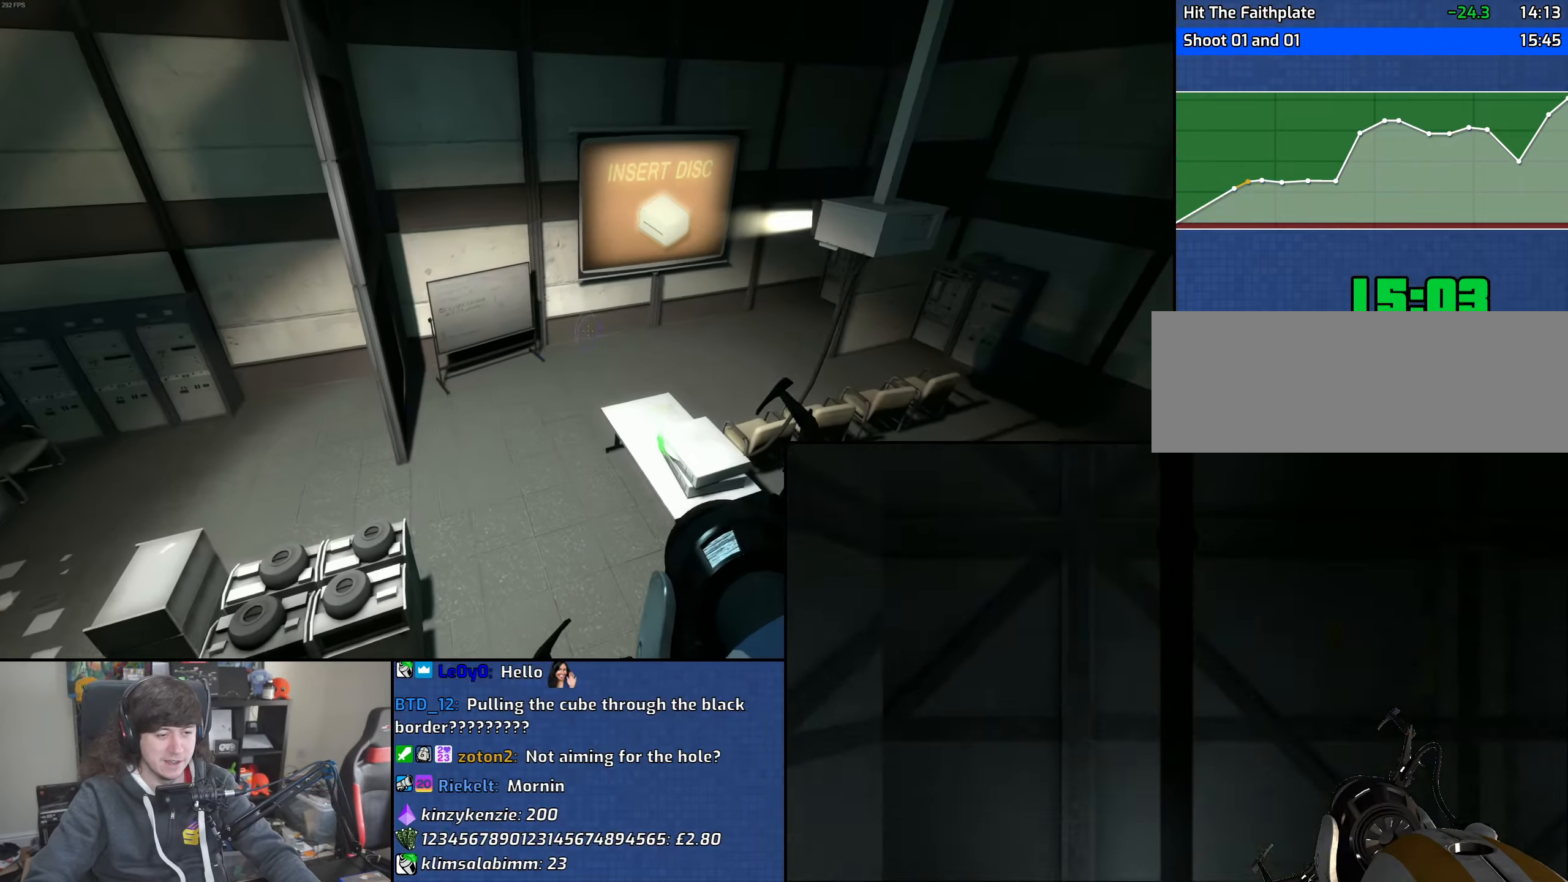
{"keys": ["a"], "mouse": [], "events": []}
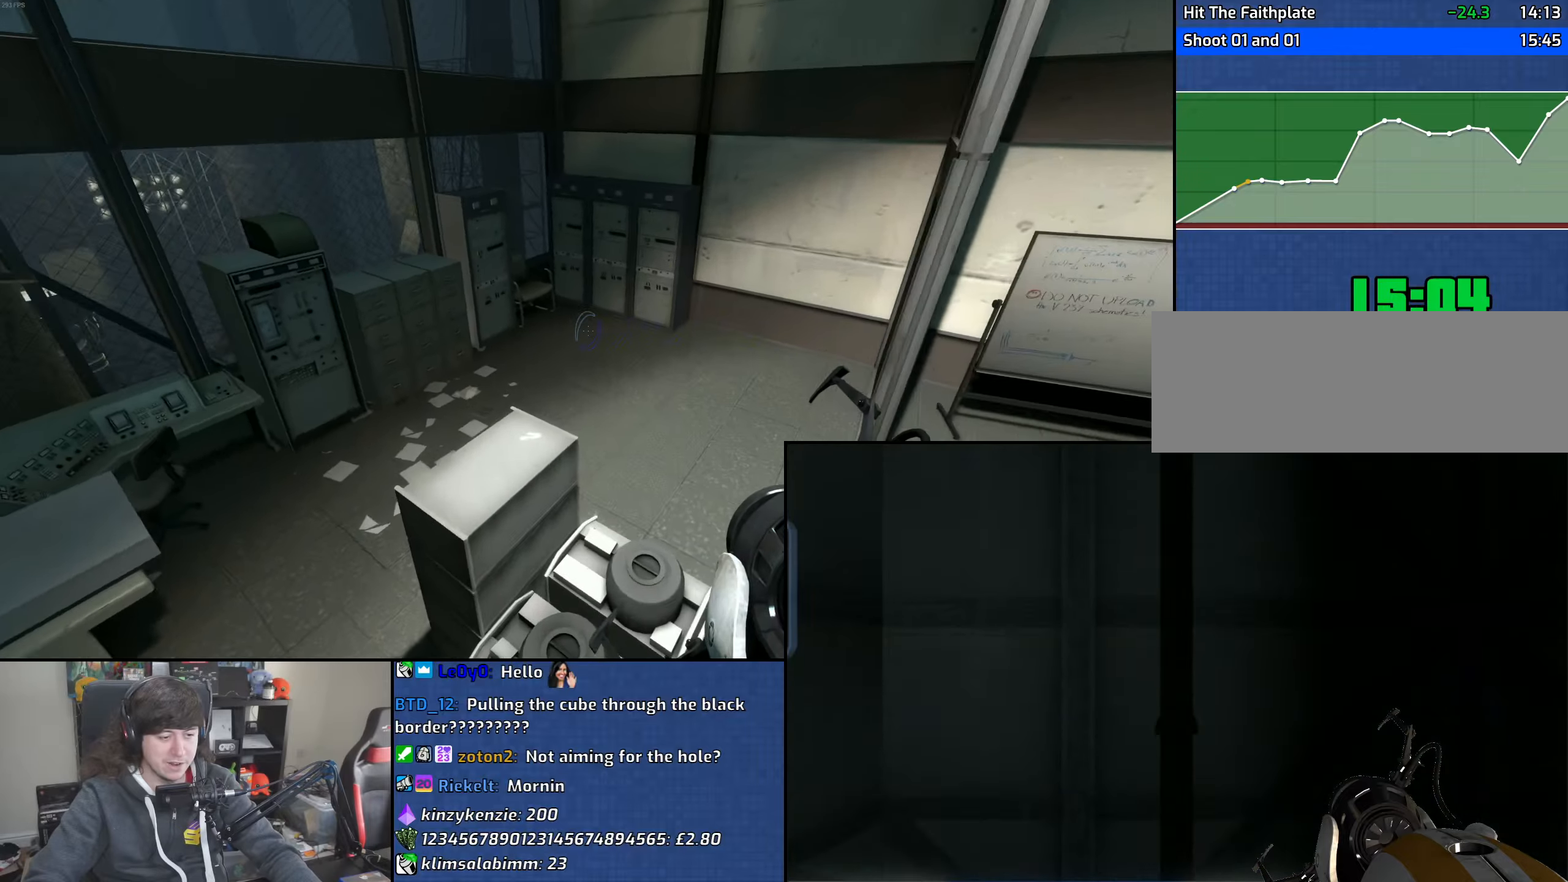
{"keys": ["a"], "mouse": [], "events": [[50, "mouse_wheel", "down"], [216, "d", "down"], [250, "d", "up"], [250, "mouse_wheel", "up"]]}
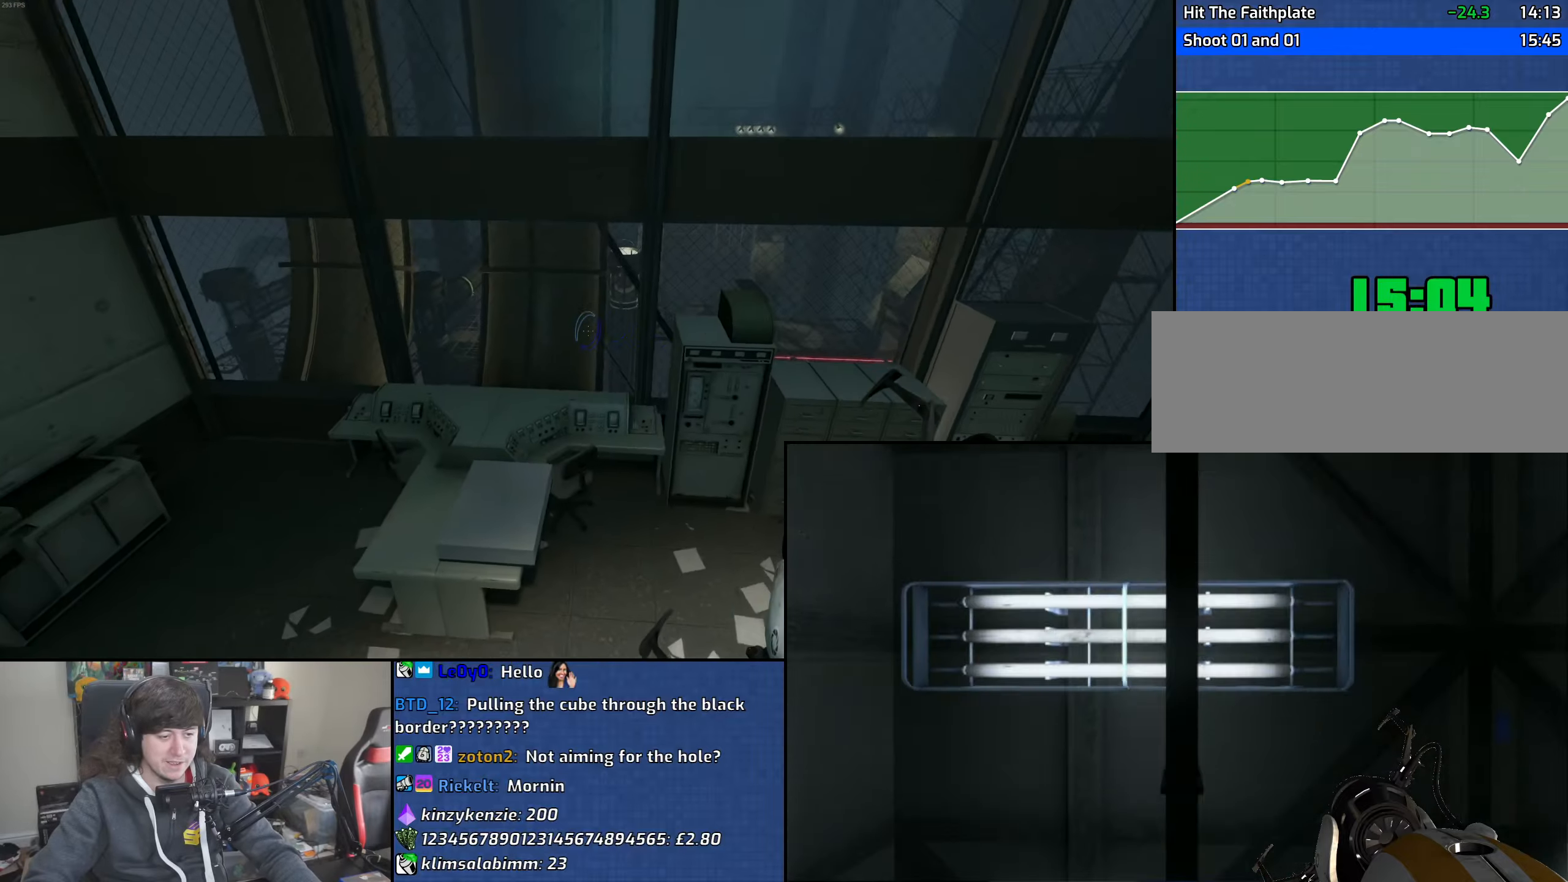
{"keys": ["a"], "mouse": [], "events": [[83, "w", "down"], [116, "a", "up"], [266, "a", "down"], [266, "mouse_wheel", "down"], [366, "w", "up"], [483, "mouse_wheel", "up"]]}
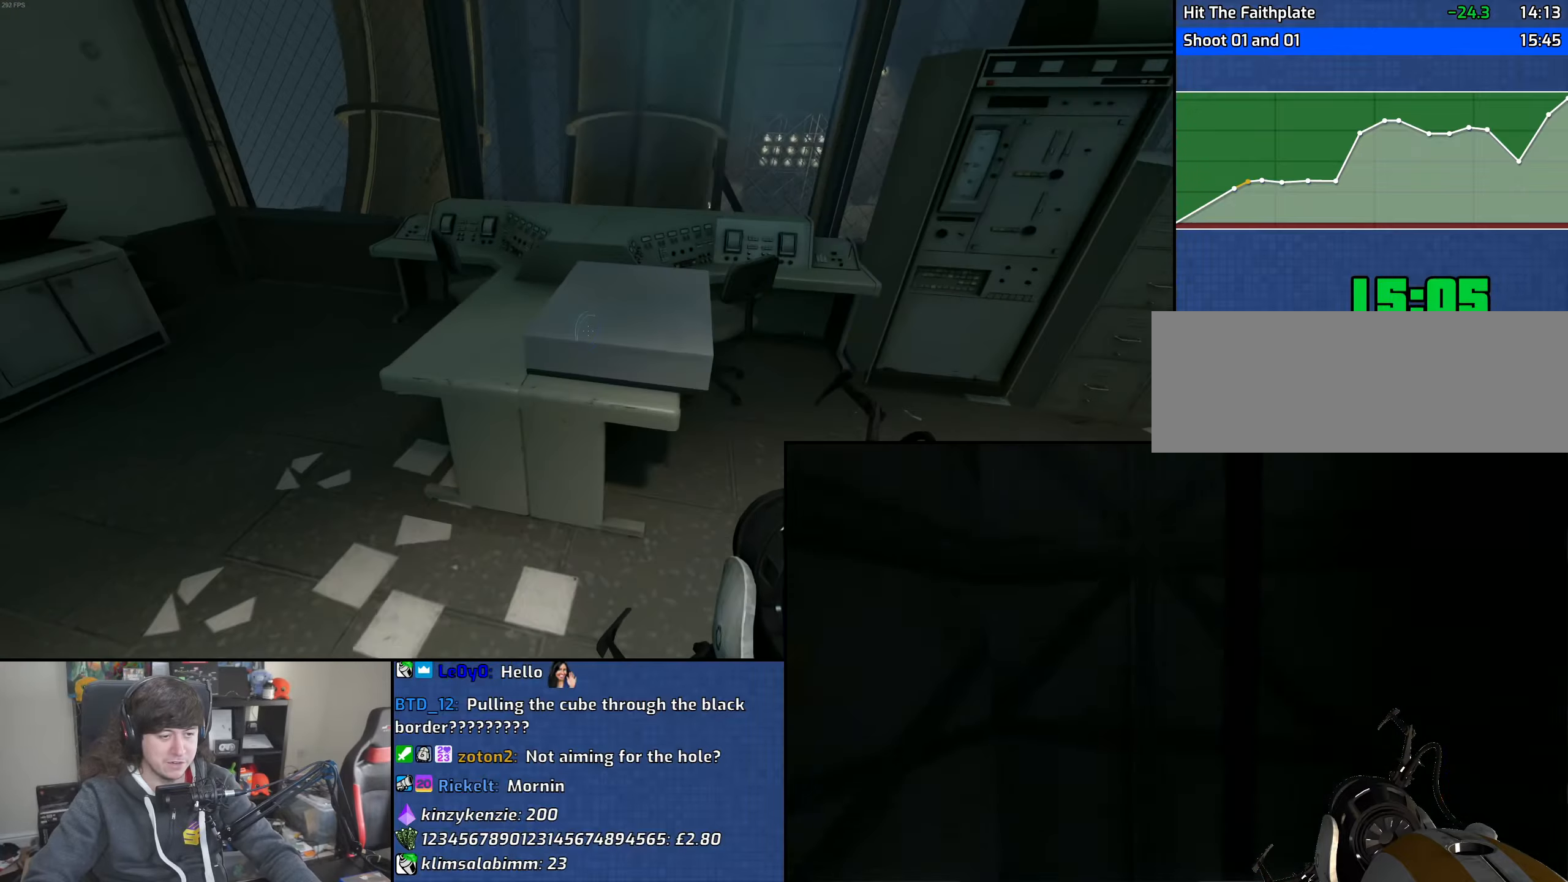
{"keys": ["w"], "mouse": ["wheel"], "events": [[66, "w", "down"], [100, "a", "up"], [250, "w", "up"], [366, "mouse_wheel", "down"], [466, "w", "down"]]}
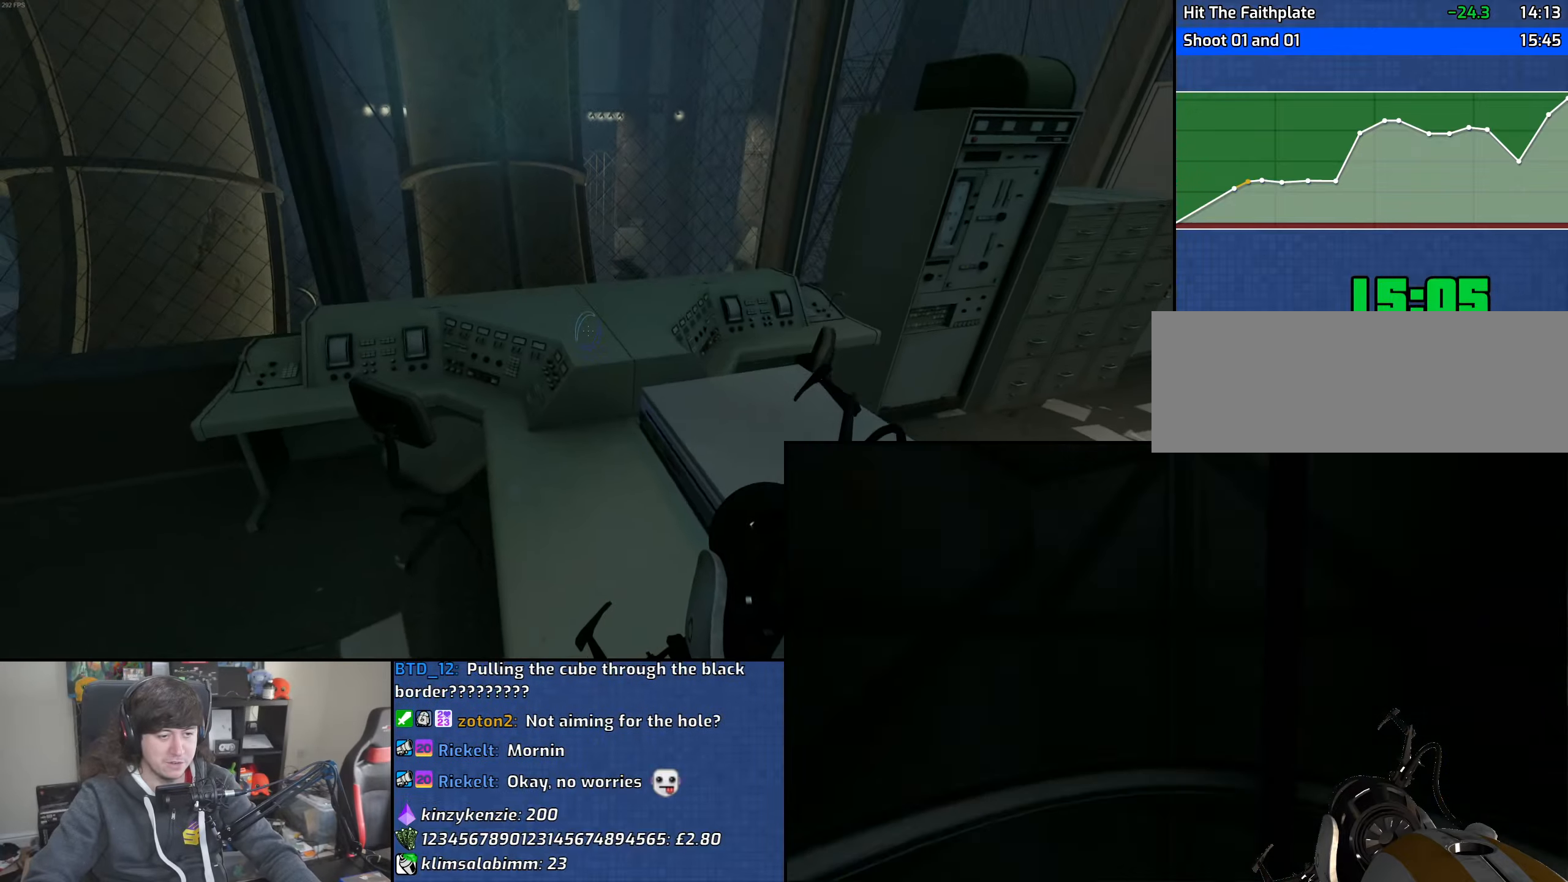
{"keys": ["a", "w"], "mouse": [], "events": [[50, "mouse_wheel", "up"], [266, "d", "down"], [383, "d", "up"], [416, "a", "down"]]}
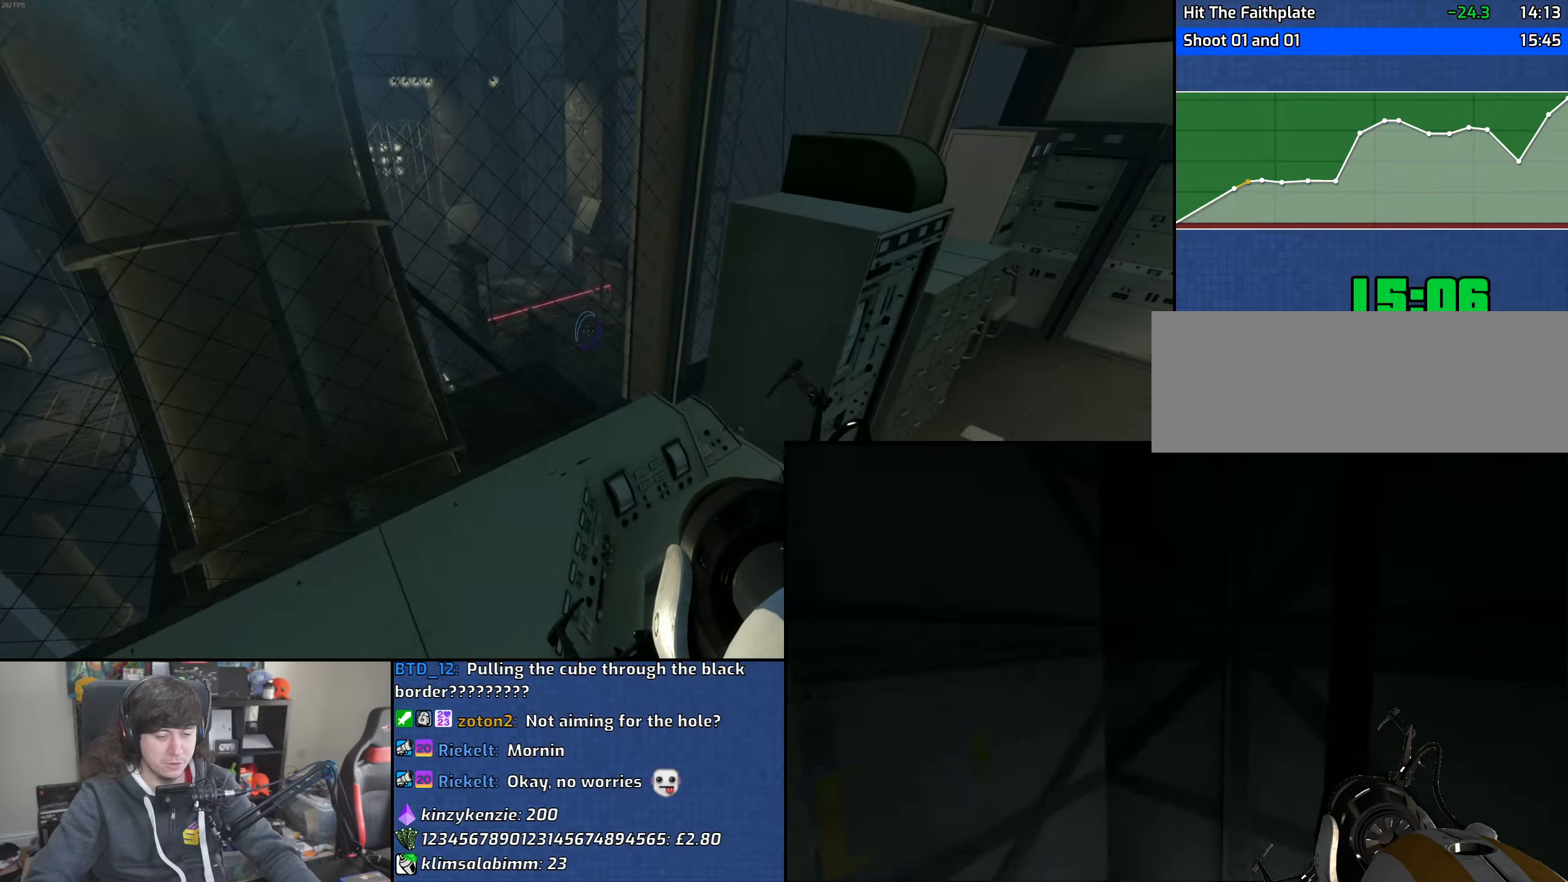
{"keys": [], "mouse": [], "events": [[33, "a", "up"], [83, "d", "down"], [116, "mouse_wheel", "down"], [350, "mouse_wheel", "up"], [366, "d", "up"], [466, "w", "up"]]}
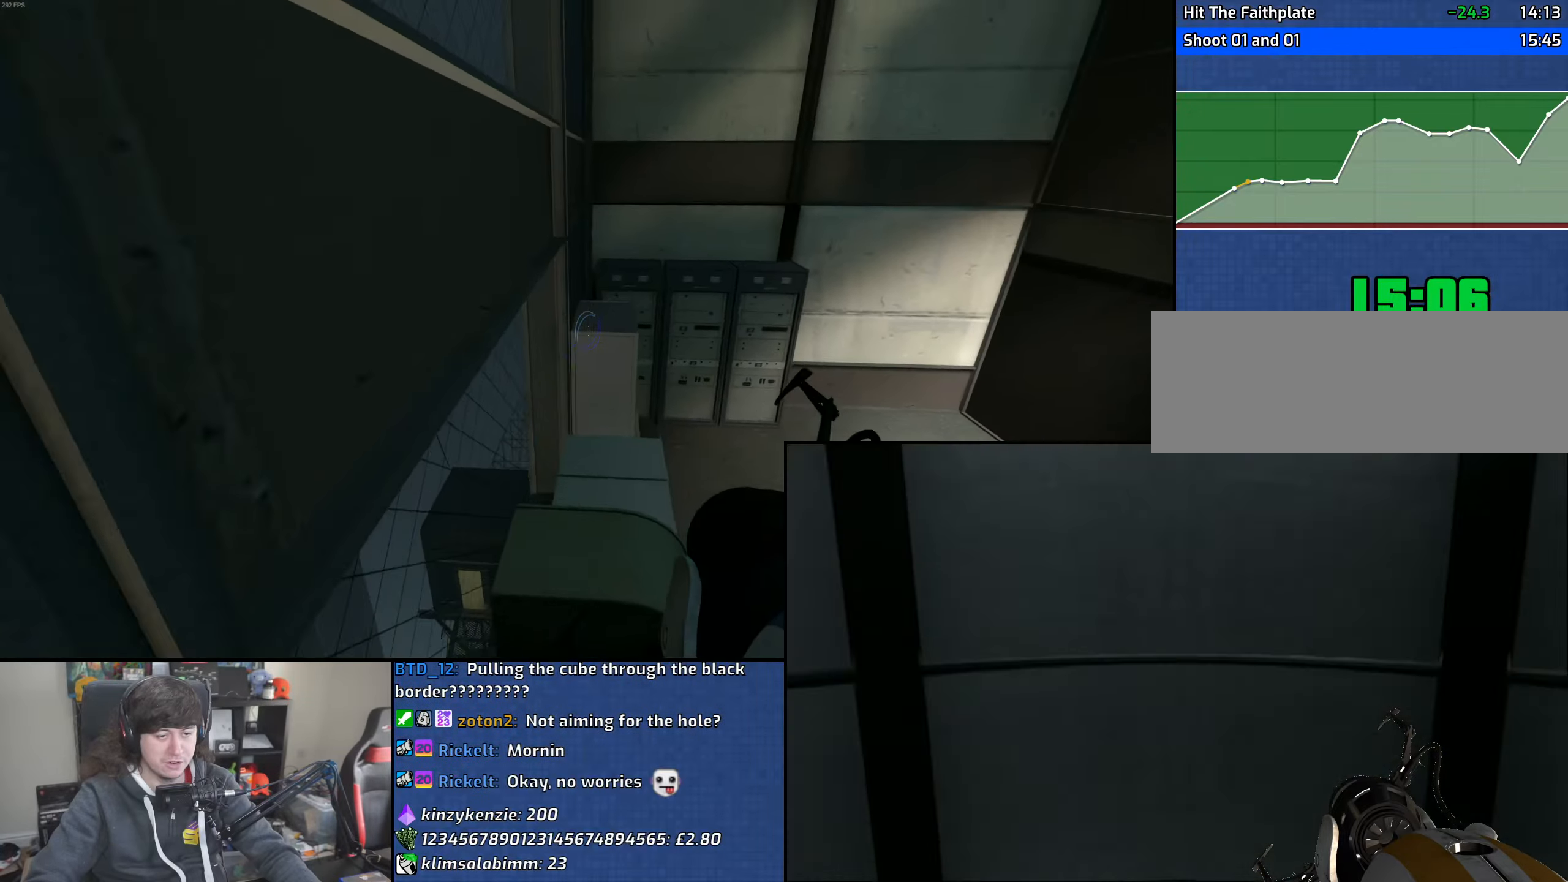
{"keys": ["w"], "mouse": [], "events": [[483, "w", "down"]]}
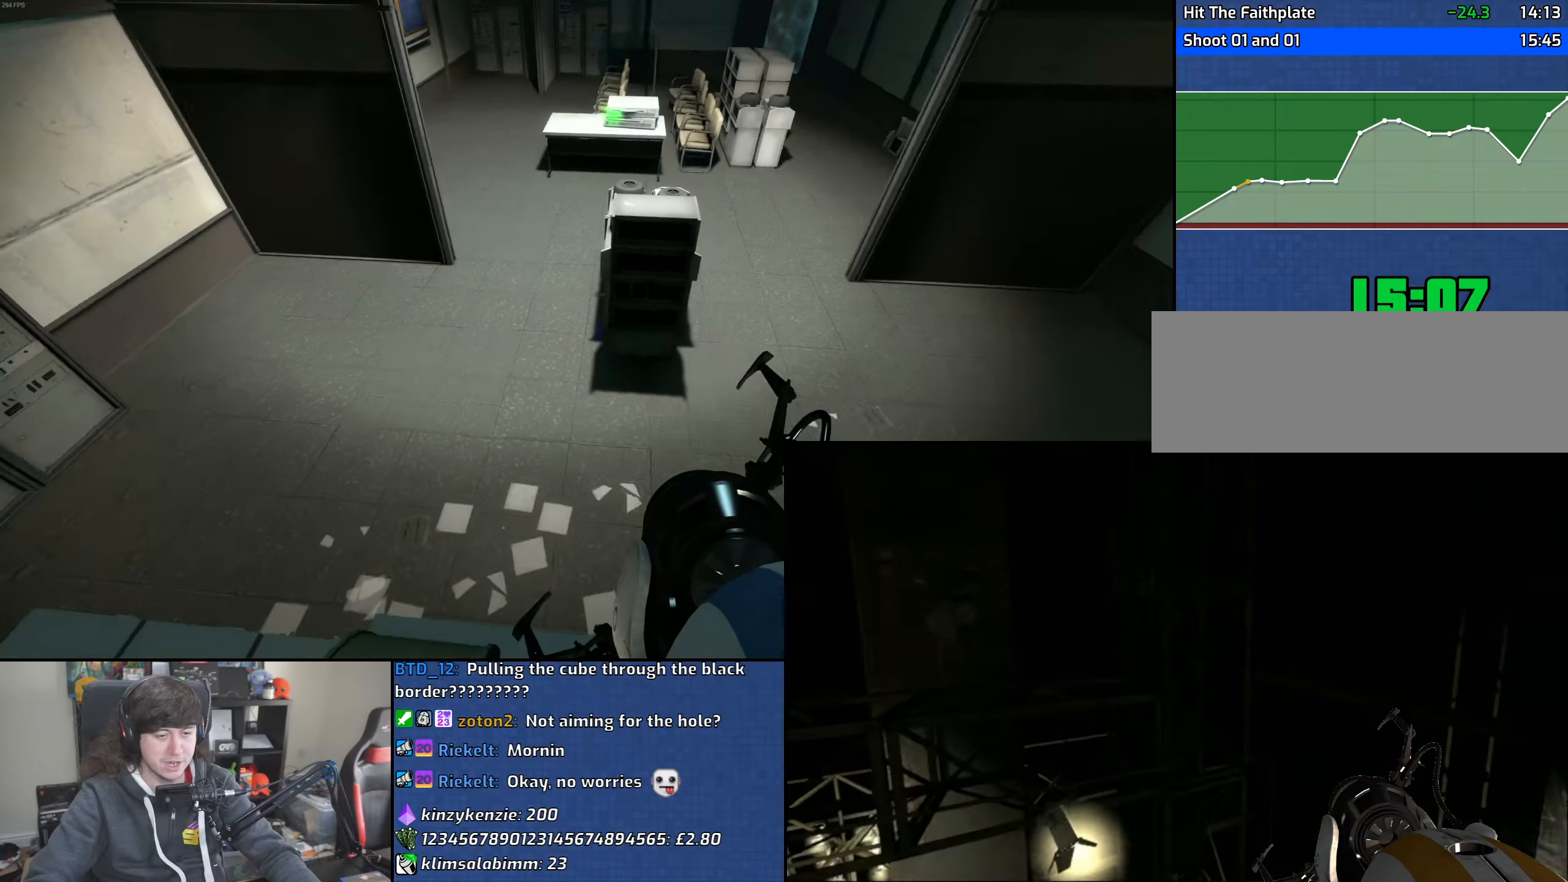
{"keys": ["a"], "mouse": [], "events": [[116, "a", "down"], [133, "mouse_wheel", "down"], [250, "w", "up"], [416, "mouse_wheel", "up"]]}
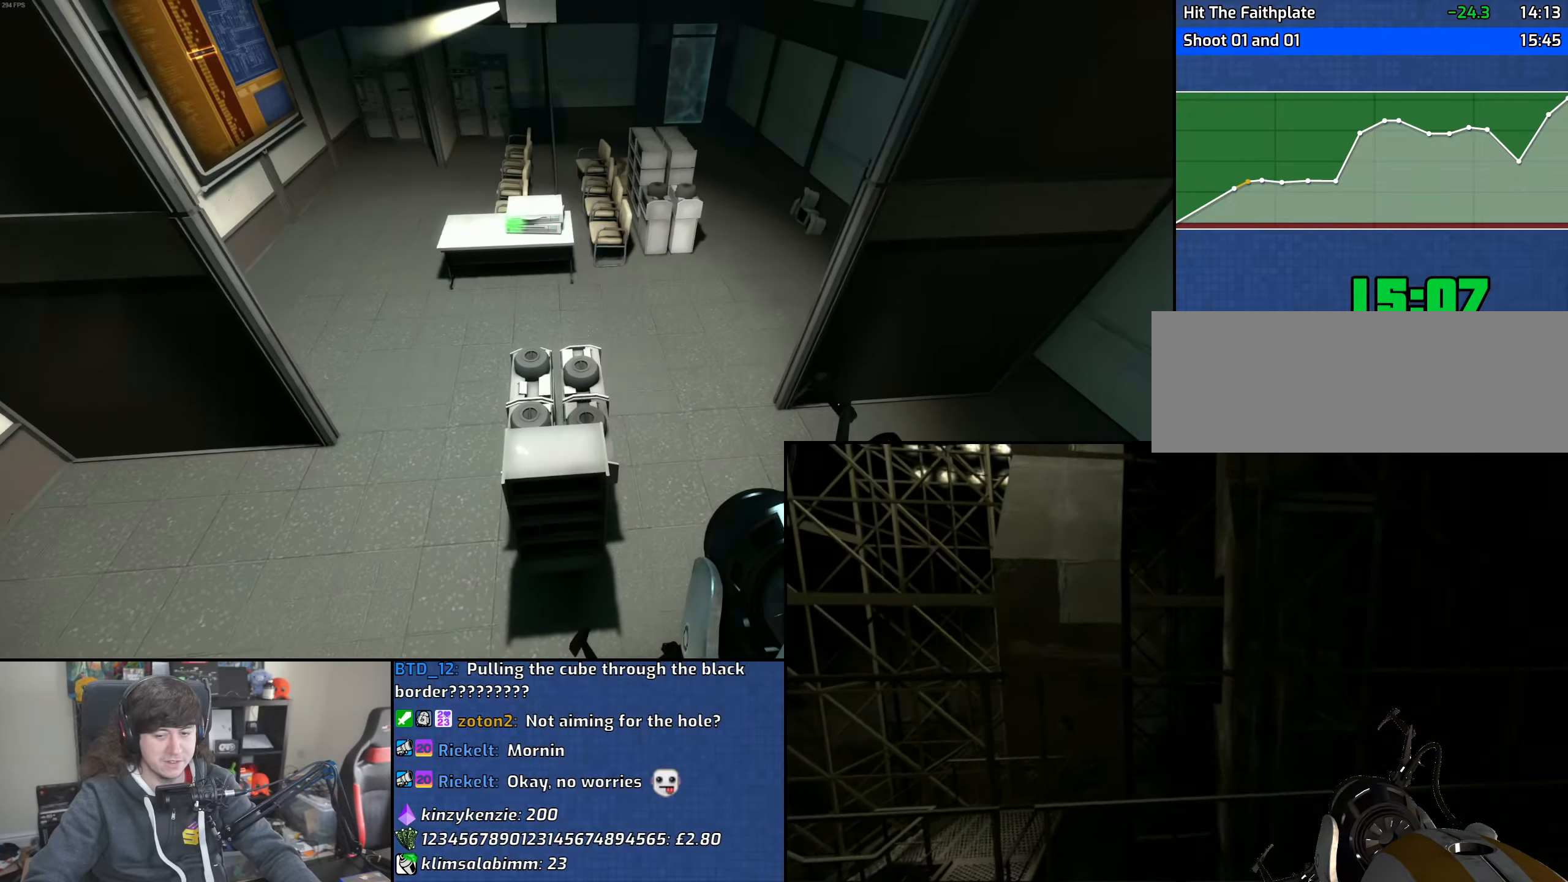
{"keys": ["d"], "mouse": ["wheel"], "events": [[183, "d", "down"], [216, "a", "up"], [466, "mouse_wheel", "down"]]}
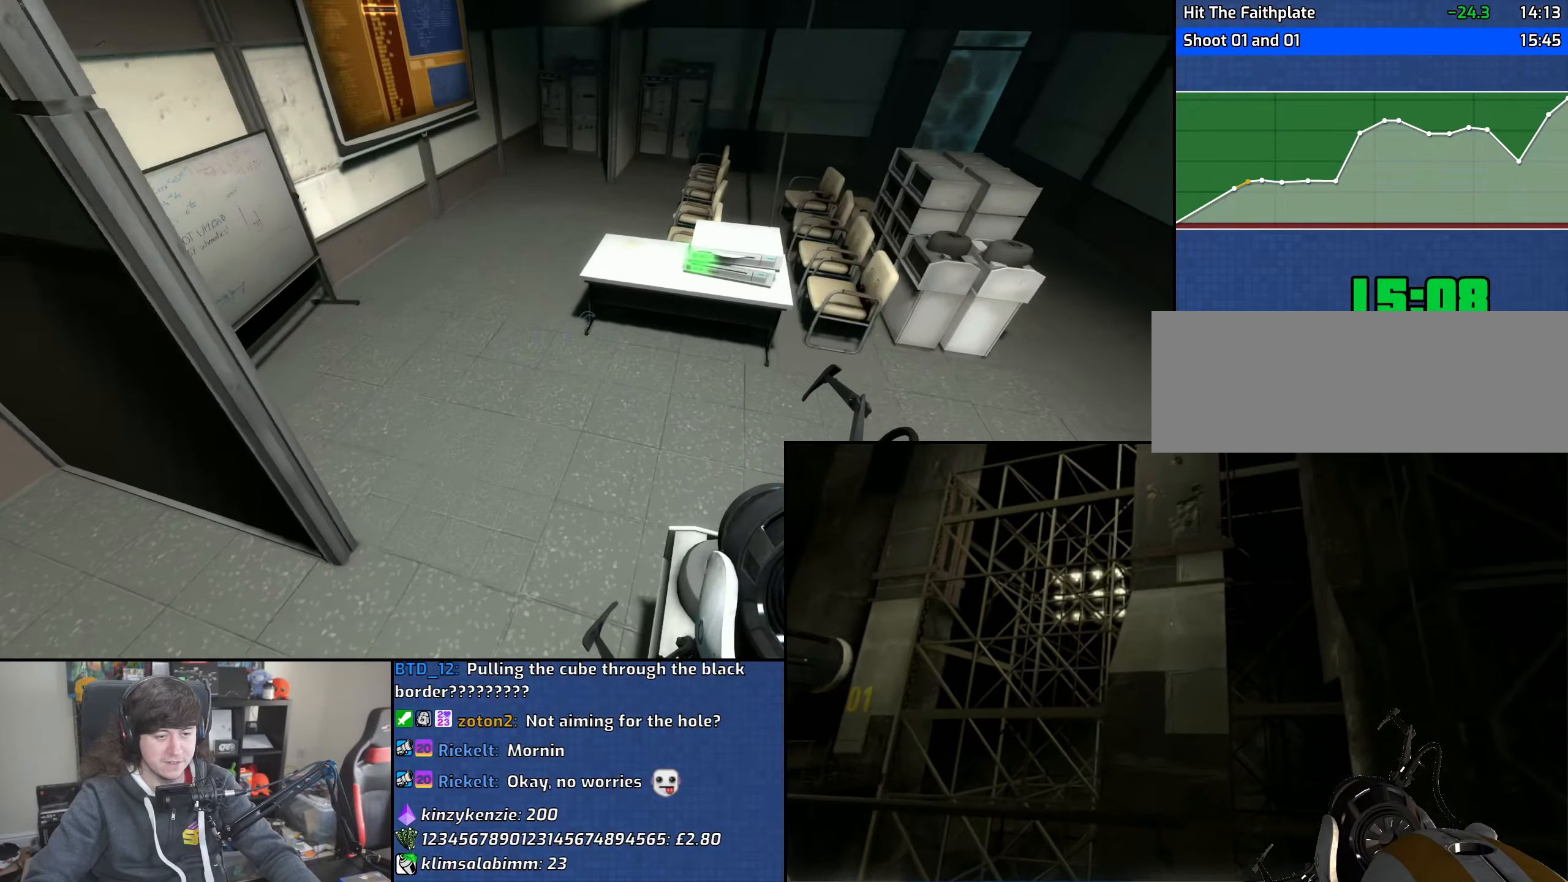
{"keys": ["a"], "mouse": [], "events": [[250, "a", "down"], [250, "d", "up"], [266, "mouse_wheel", "up"]]}
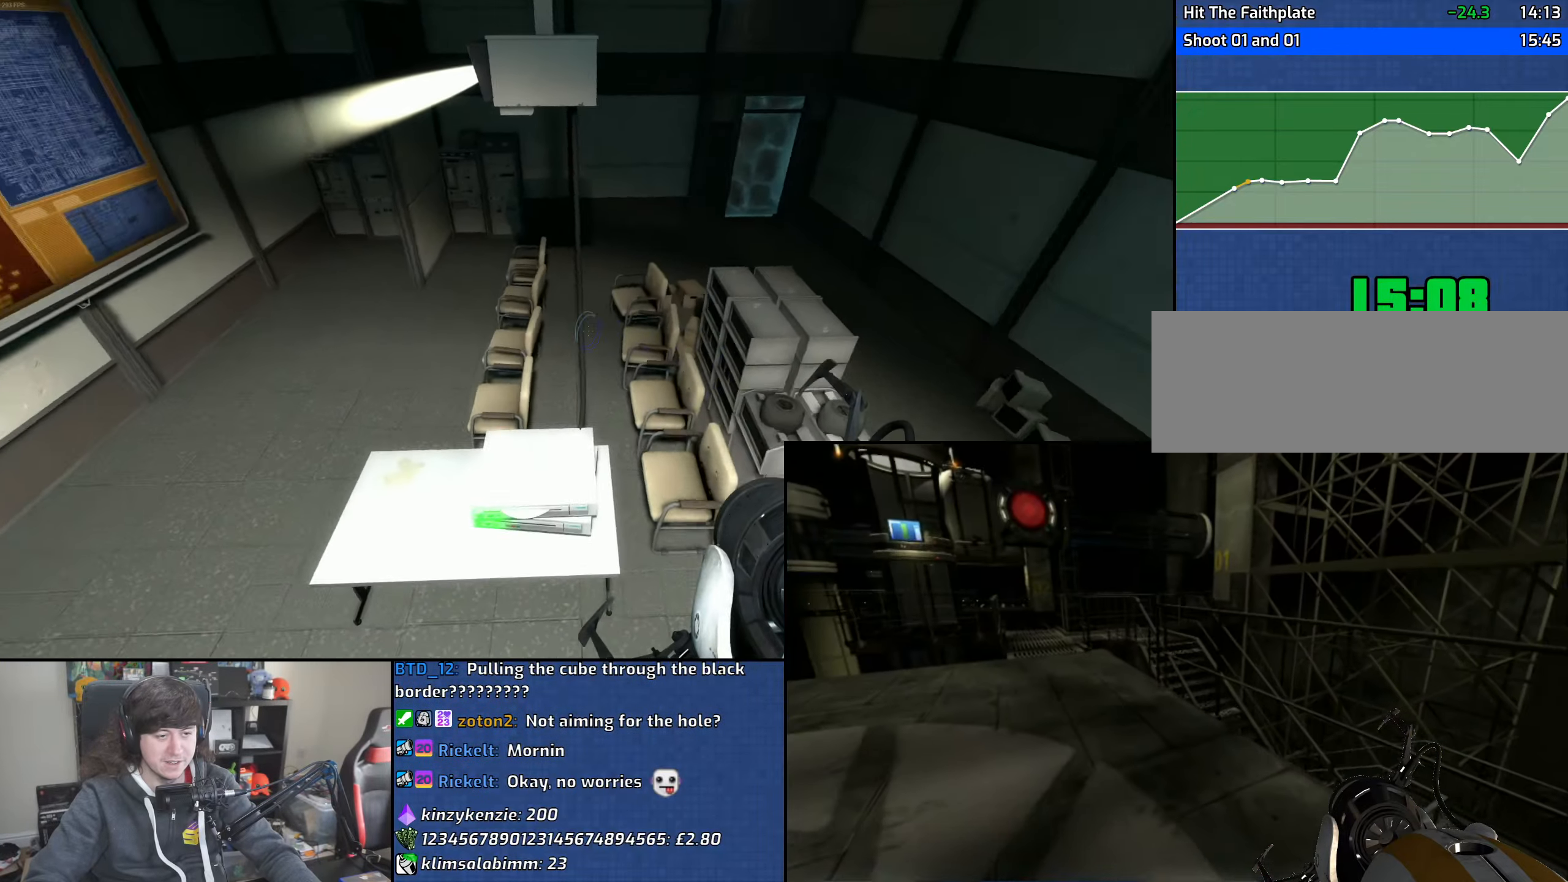
{"keys": ["d"], "mouse": ["wheel"], "events": [[100, "d", "down"], [133, "a", "up"], [300, "mouse_wheel", "down"]]}
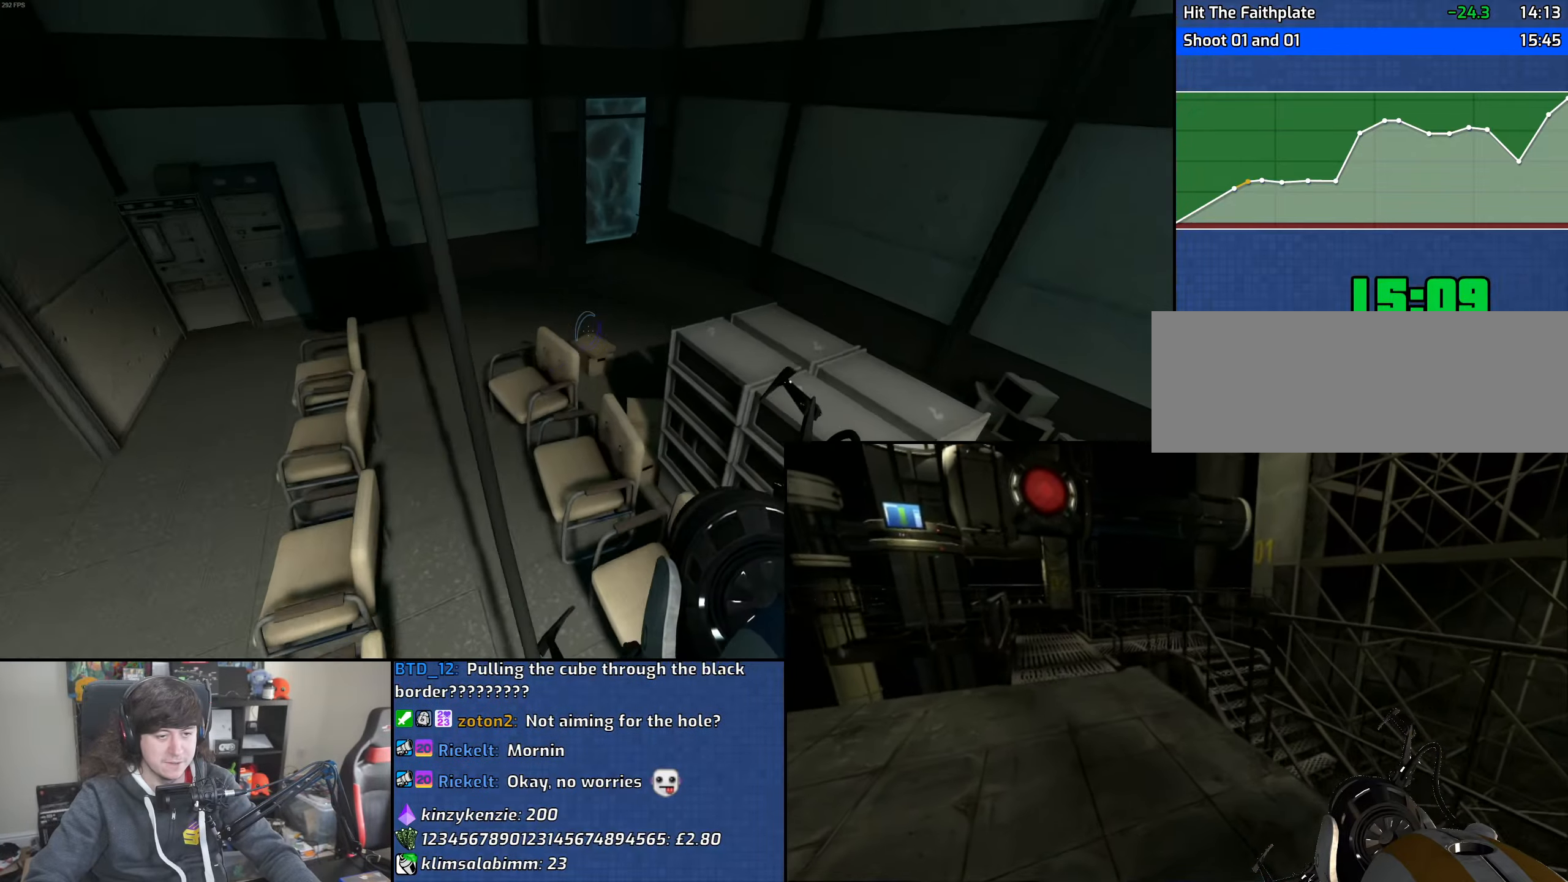
{"keys": ["a"], "mouse": ["wheel"], "events": [[66, "mouse_wheel", "up"], [266, "a", "down"], [300, "d", "up"], [483, "mouse_wheel", "down"]]}
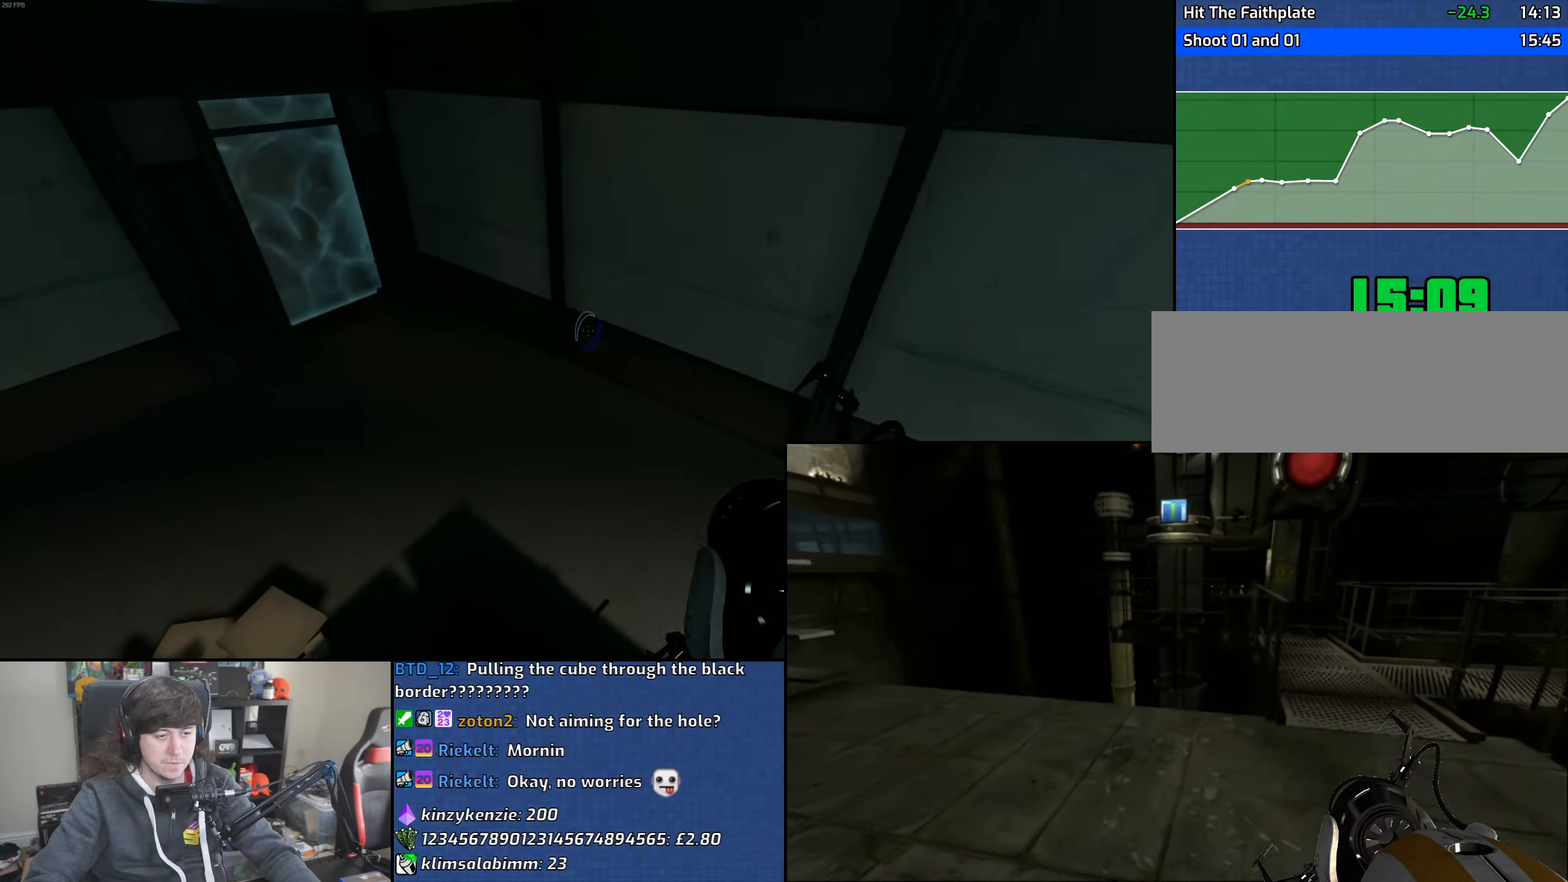
{"keys": ["a"], "mouse": [], "events": [[283, "mouse_wheel", "up"]]}
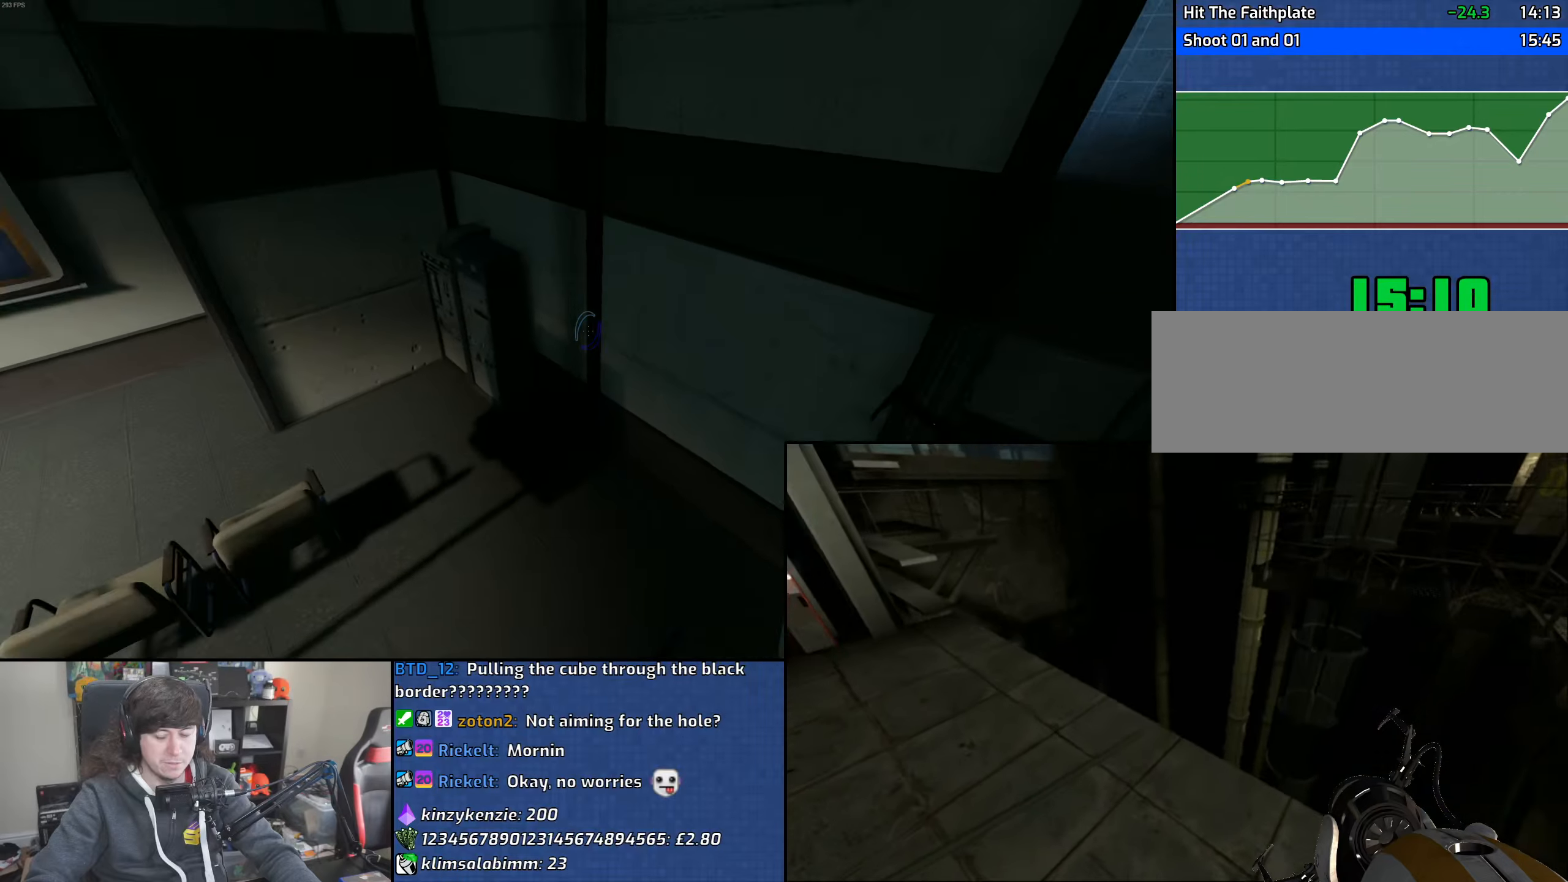
{"keys": [], "mouse": [], "events": [[16, "a", "up"]]}